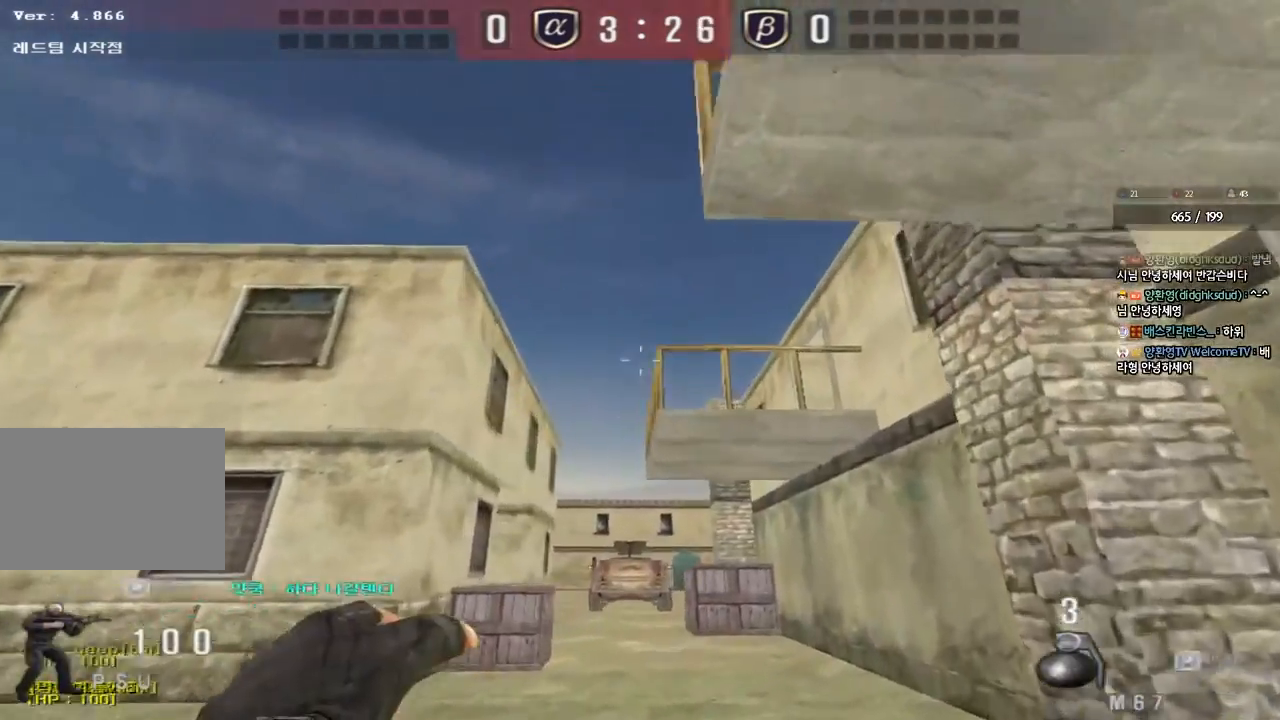
Gameplay with keyboard; each line is a JSON object with the keys held at the frame after it. "events" lists presses ("down") and releases ("up") of "a", "ctrl", "d", "e", "f", "q", "r", "s", "shift", "space", "tab" and "w" between this image and that frame as [ms after this image, input, new state], when the widget could be followed in between. No other keys are recorded. Mouse input is not recorded.
{"keys": ["d", "s"], "events": [[183, "space", "down"], [200, "w", "up"], [267, "space", "up"], [317, "s", "down"], [350, "d", "down"]]}
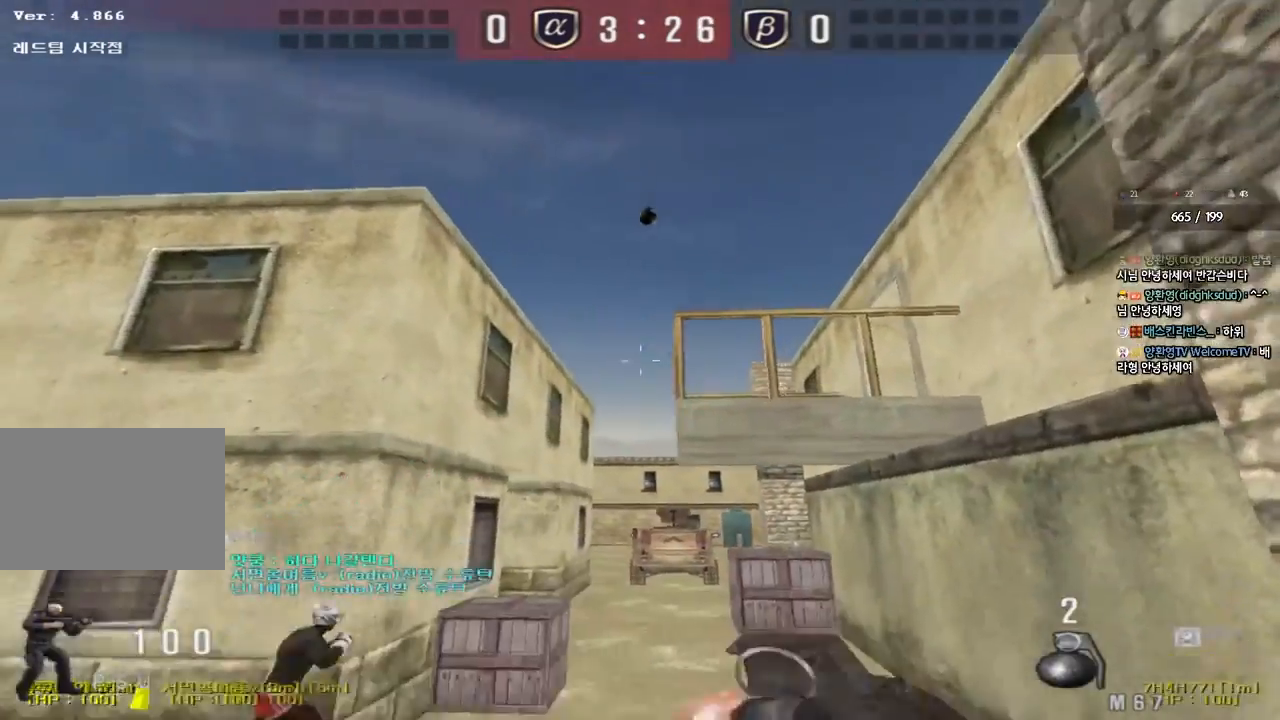
{"keys": ["w"], "events": [[167, "d", "up"], [183, "s", "up"], [267, "w", "down"]]}
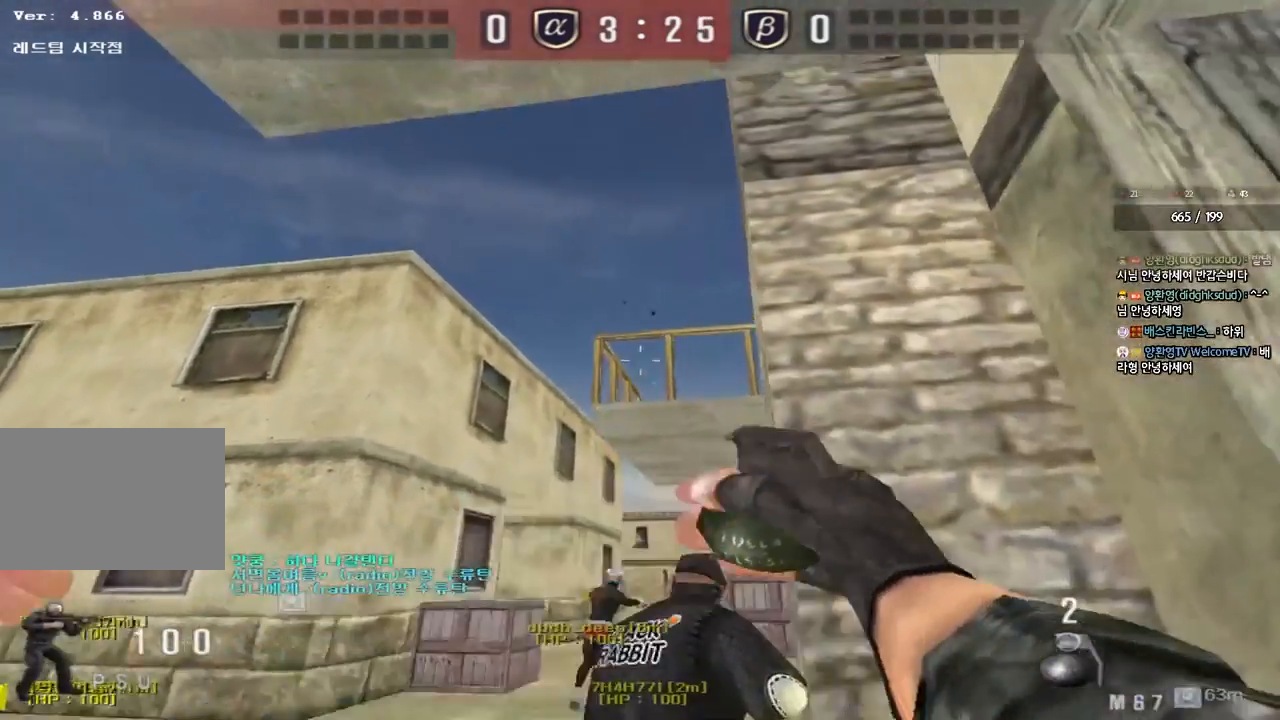
{"keys": ["a", "s"], "events": [[83, "space", "down"], [133, "w", "up"], [217, "space", "up"], [250, "a", "down"], [250, "s", "down"]]}
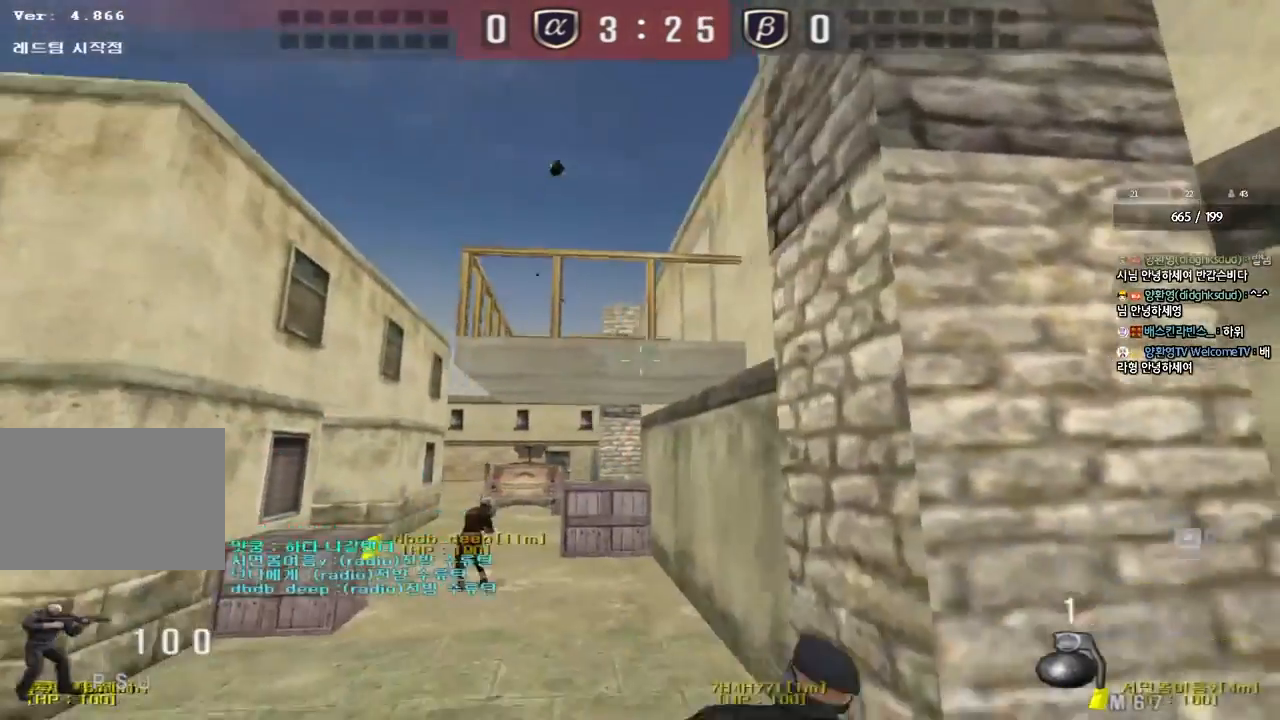
{"keys": ["w"], "events": [[100, "s", "up"], [117, "a", "up"], [200, "w", "down"], [383, "d", "down"], [450, "d", "up"]]}
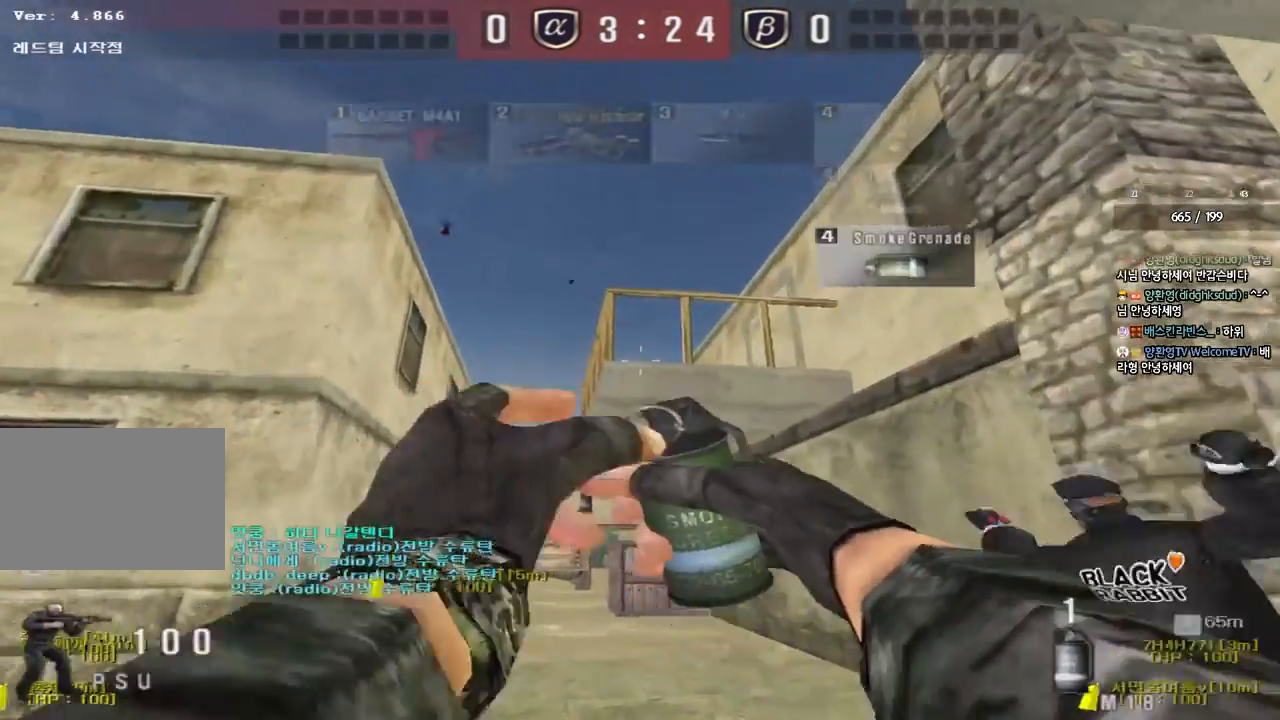
{"keys": ["a", "s"], "events": [[300, "space", "down"], [333, "w", "up"], [417, "space", "up"], [450, "a", "down"], [450, "s", "down"]]}
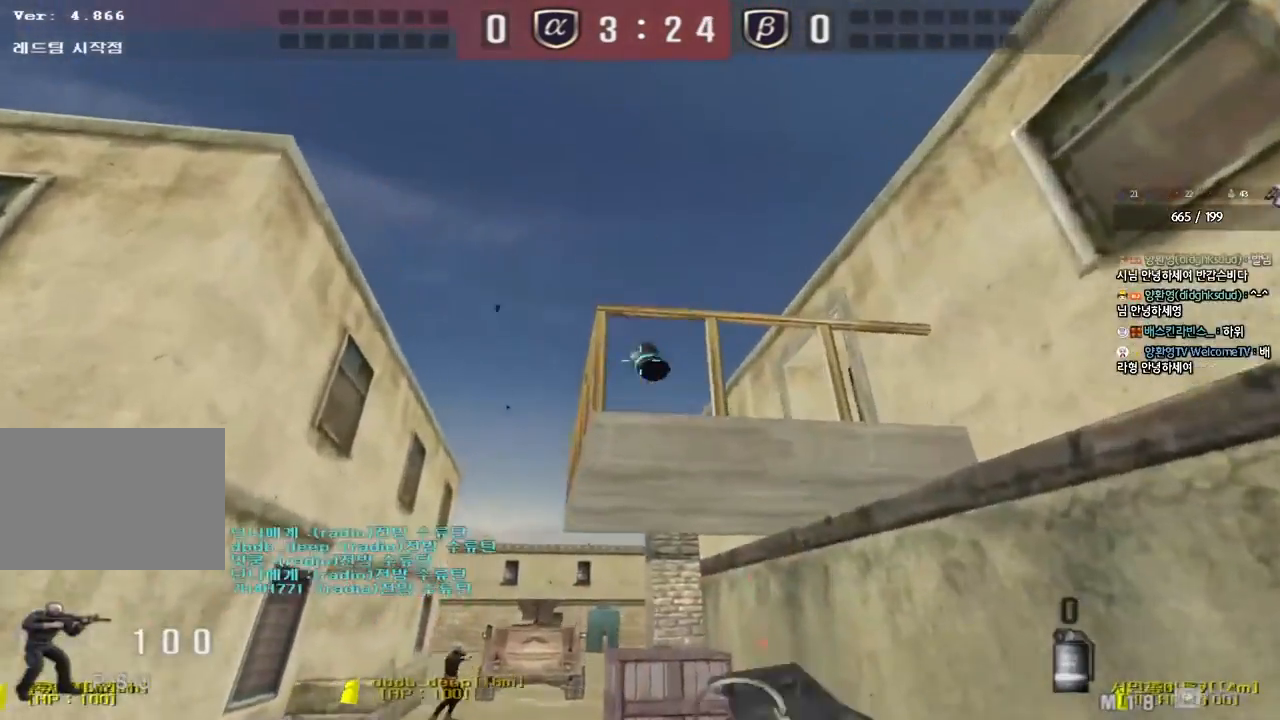
{"keys": ["a", "shift", "space"], "events": [[483, "shift", "down"], [500, "s", "up"], [500, "space", "down"]]}
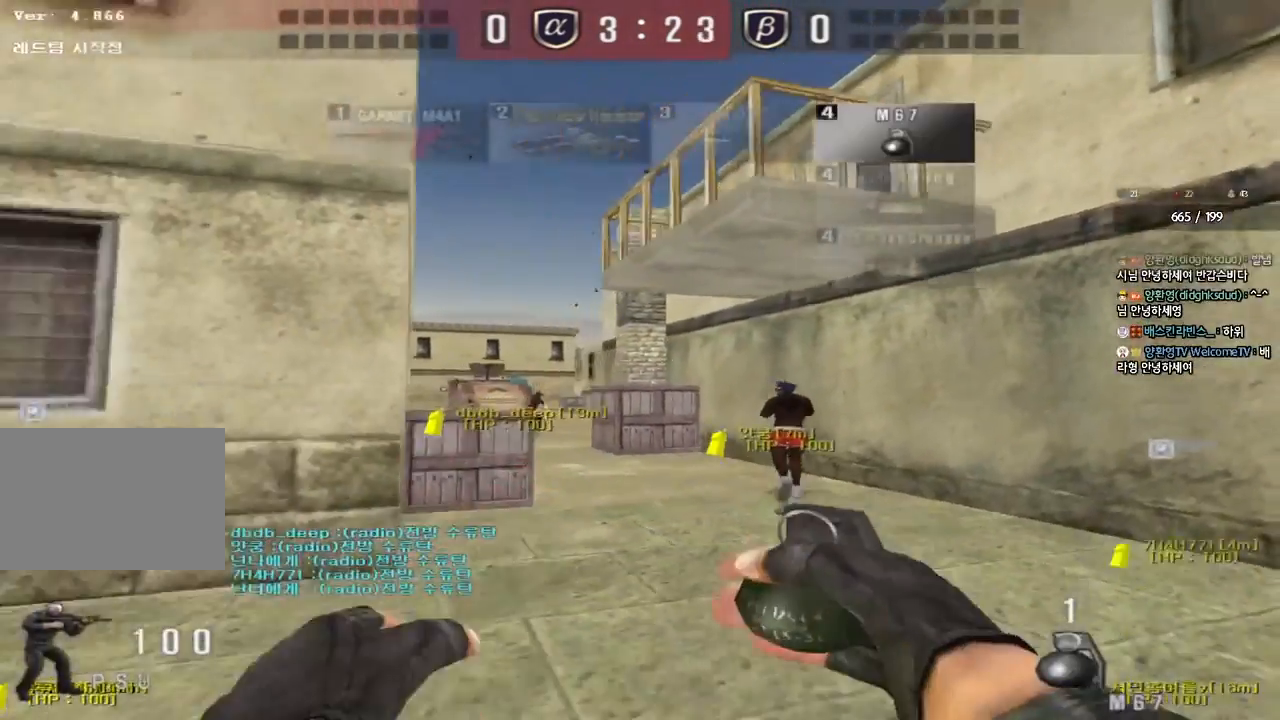
{"keys": [], "events": [[17, "a", "up"], [117, "shift", "up"], [117, "space", "up"]]}
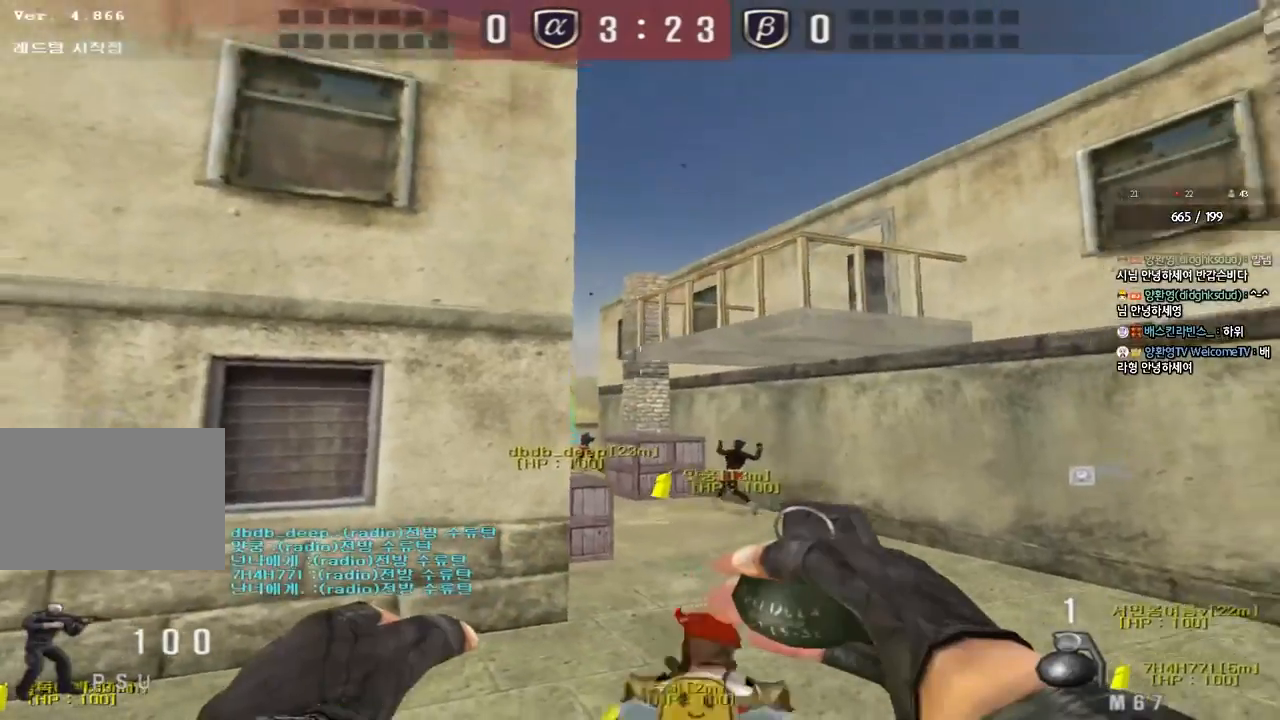
{"keys": ["d", "shift", "w"], "events": [[50, "w", "down"], [133, "shift", "down"], [183, "a", "down"], [367, "a", "up"], [467, "d", "down"]]}
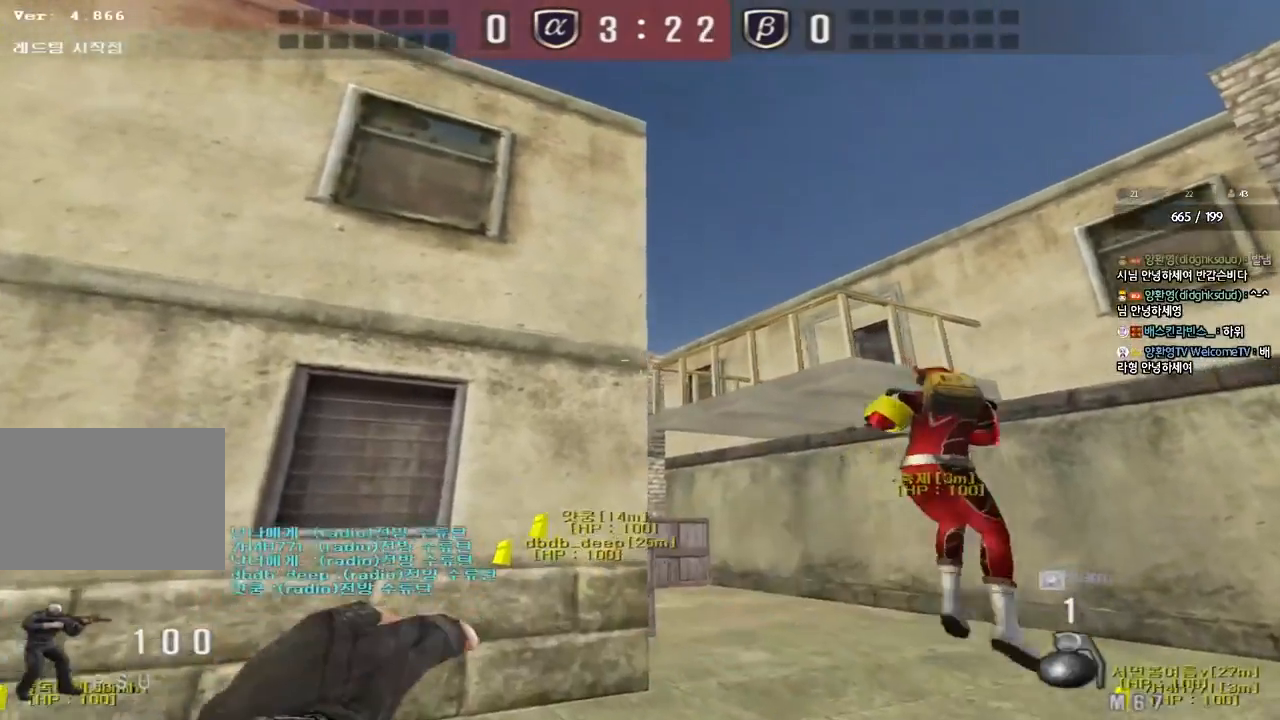
{"keys": ["shift", "w"], "events": [[67, "d", "up"], [283, "d", "down"], [383, "d", "up"]]}
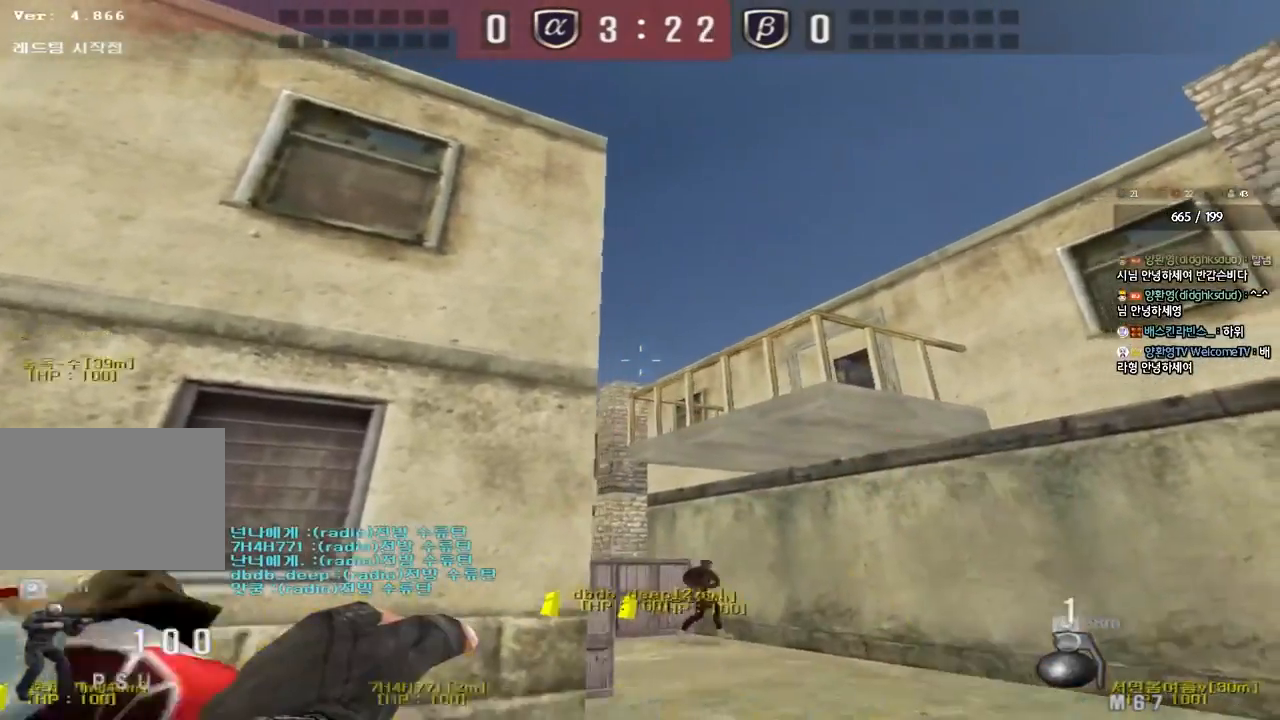
{"keys": ["shift", "w"], "events": [[167, "a", "down"], [333, "a", "up"], [433, "d", "down"], [467, "d", "up"]]}
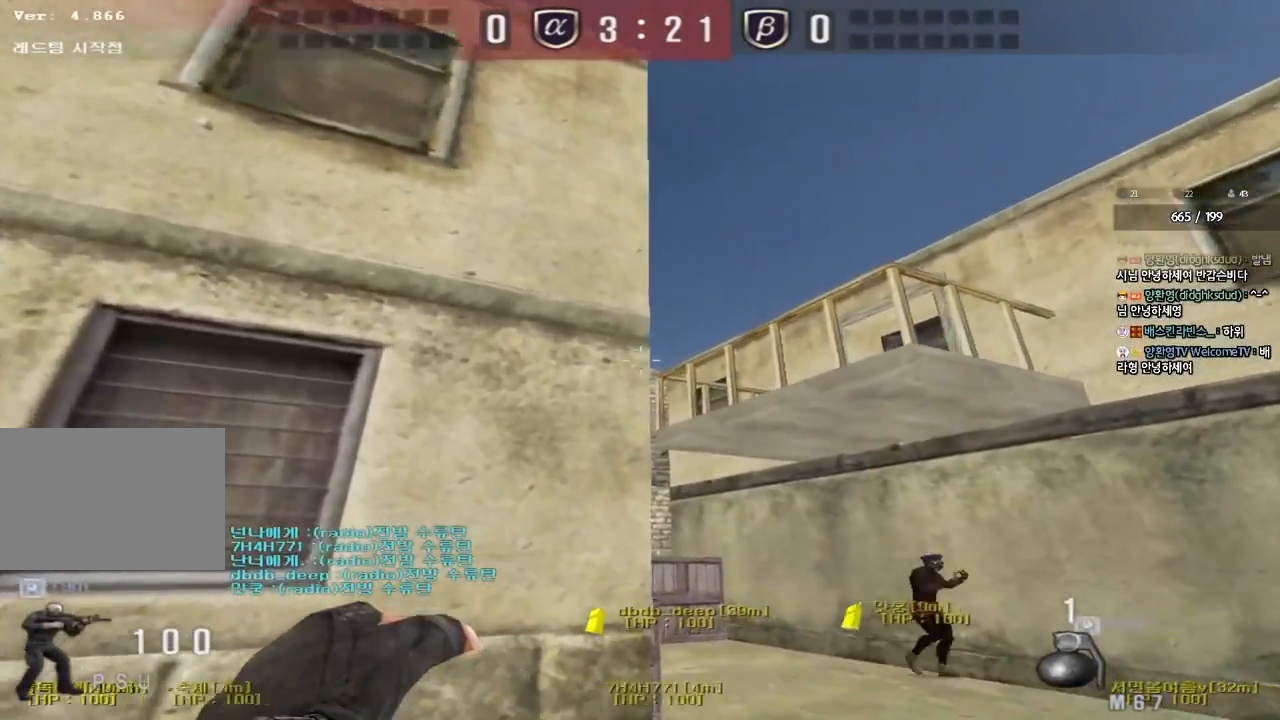
{"keys": ["d", "w"], "events": [[133, "shift", "up"], [167, "d", "down"], [317, "space", "down"], [500, "space", "up"]]}
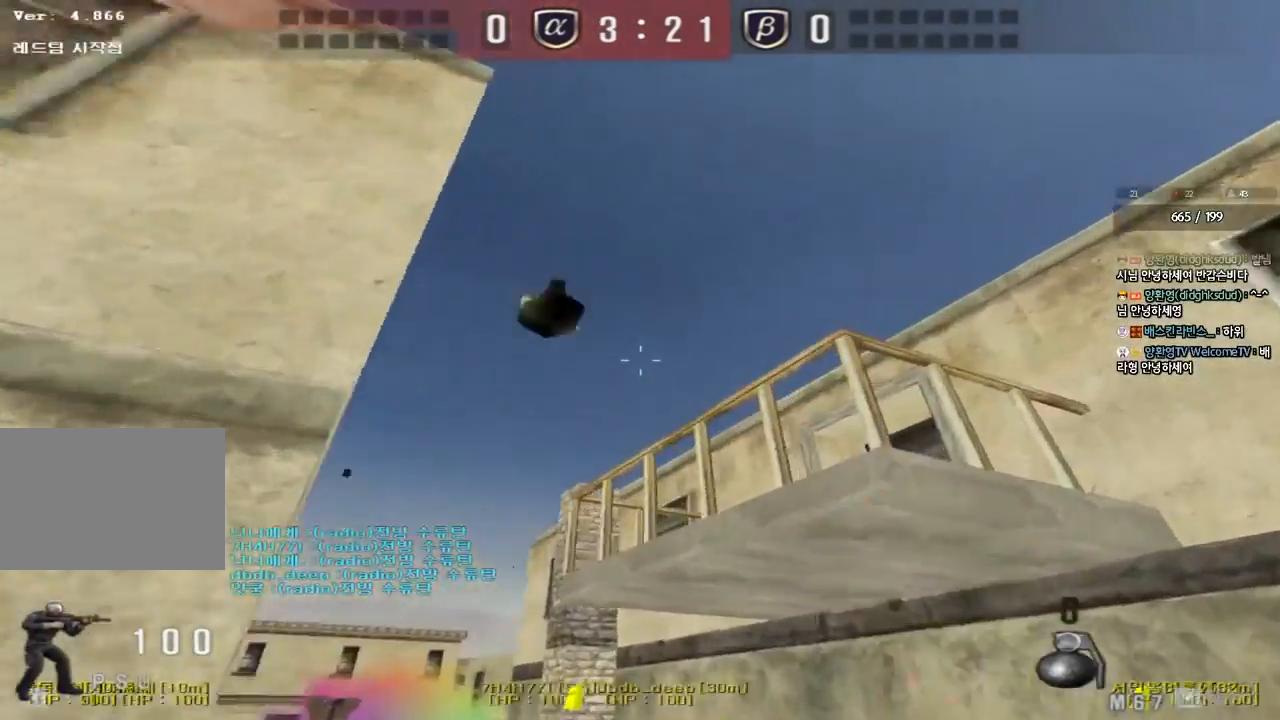
{"keys": ["d", "w"], "events": []}
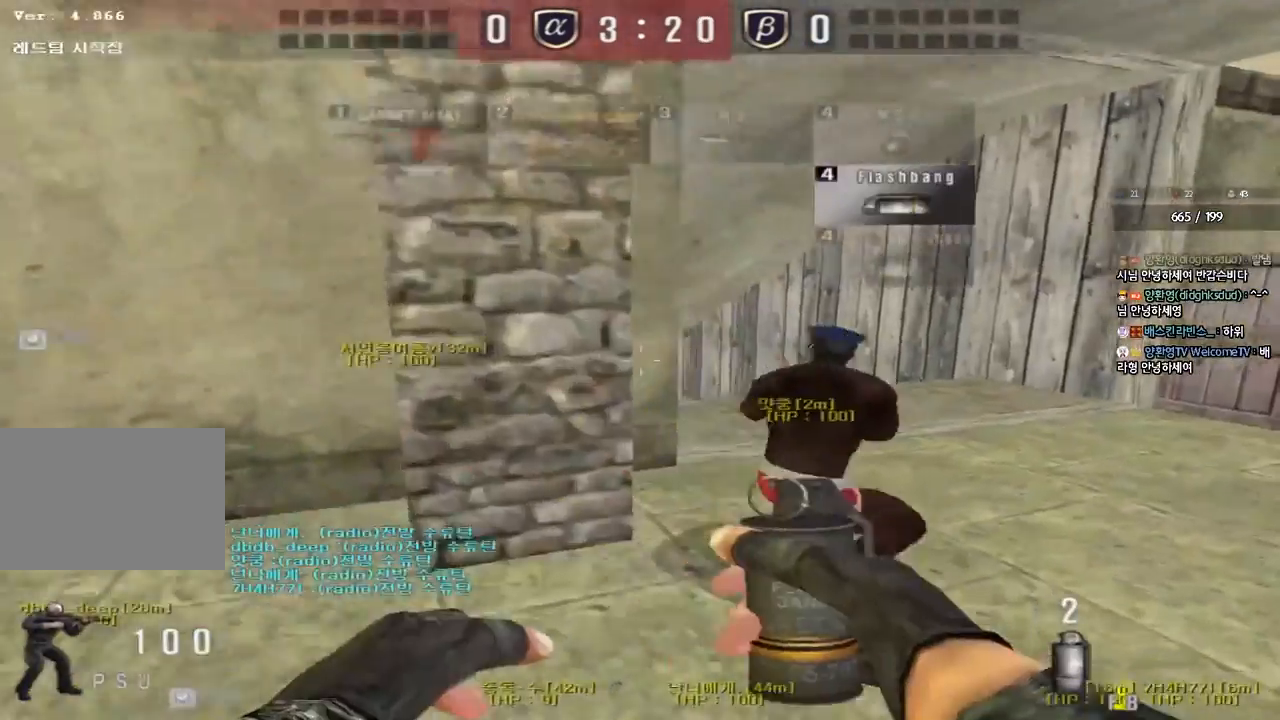
{"keys": ["ctrl"], "events": [[67, "d", "up"], [100, "a", "down"], [450, "ctrl", "down"], [450, "w", "up"], [467, "a", "up"]]}
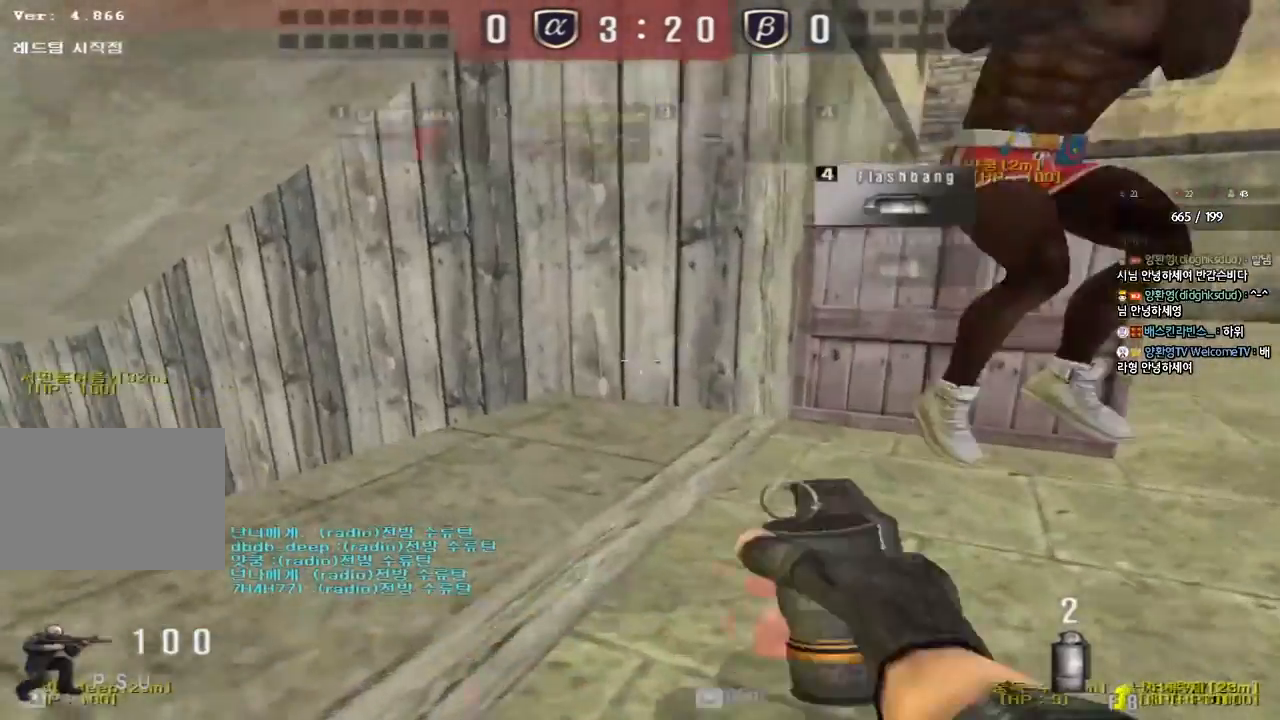
{"keys": ["a", "s"], "events": [[100, "a", "down"], [100, "s", "down"], [117, "ctrl", "up"]]}
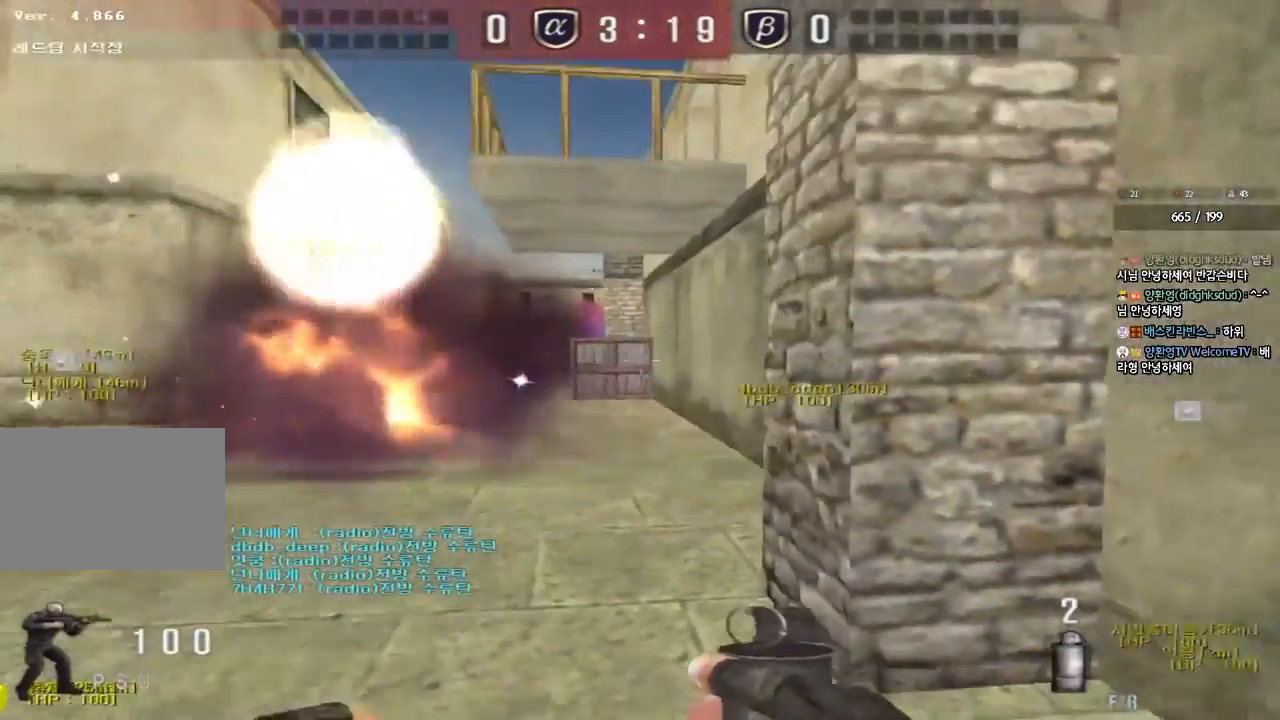
{"keys": ["d", "w"], "events": [[33, "s", "up"], [133, "w", "down"], [400, "a", "up"], [433, "d", "down"]]}
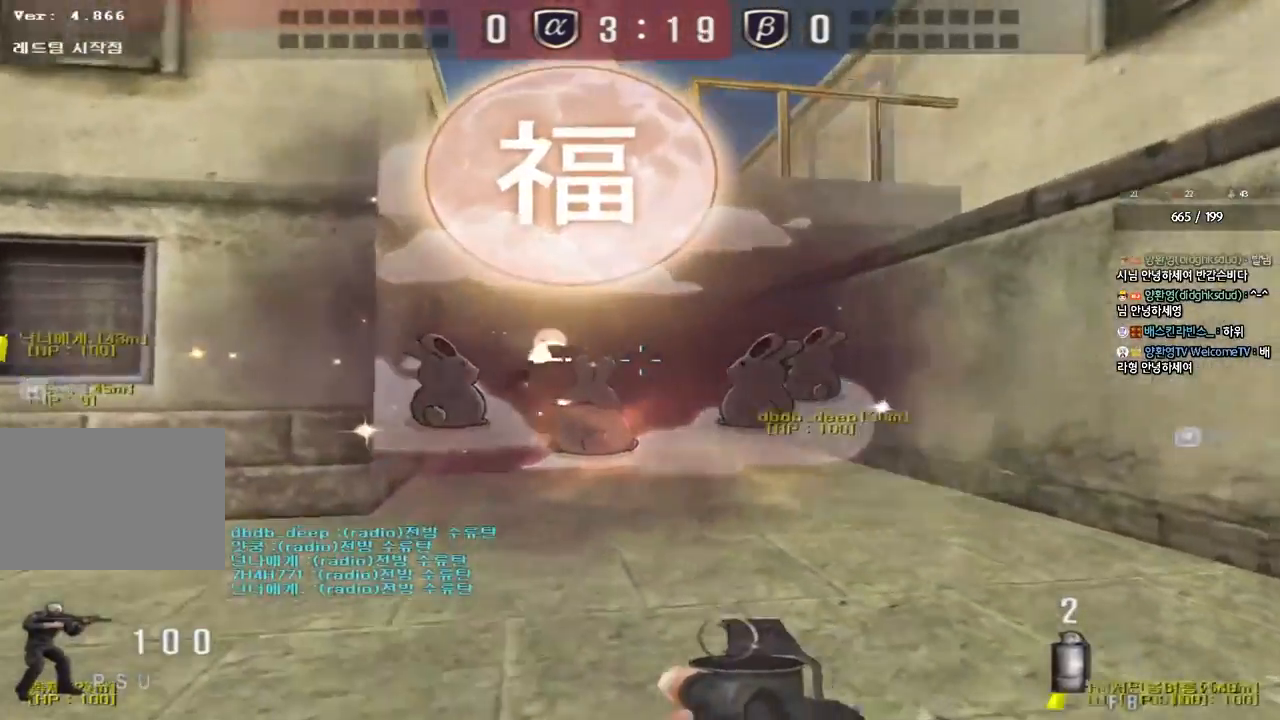
{"keys": ["a", "s"], "events": [[17, "space", "down"], [67, "w", "up"], [183, "s", "down"], [200, "space", "up"], [433, "a", "down"], [450, "d", "up"]]}
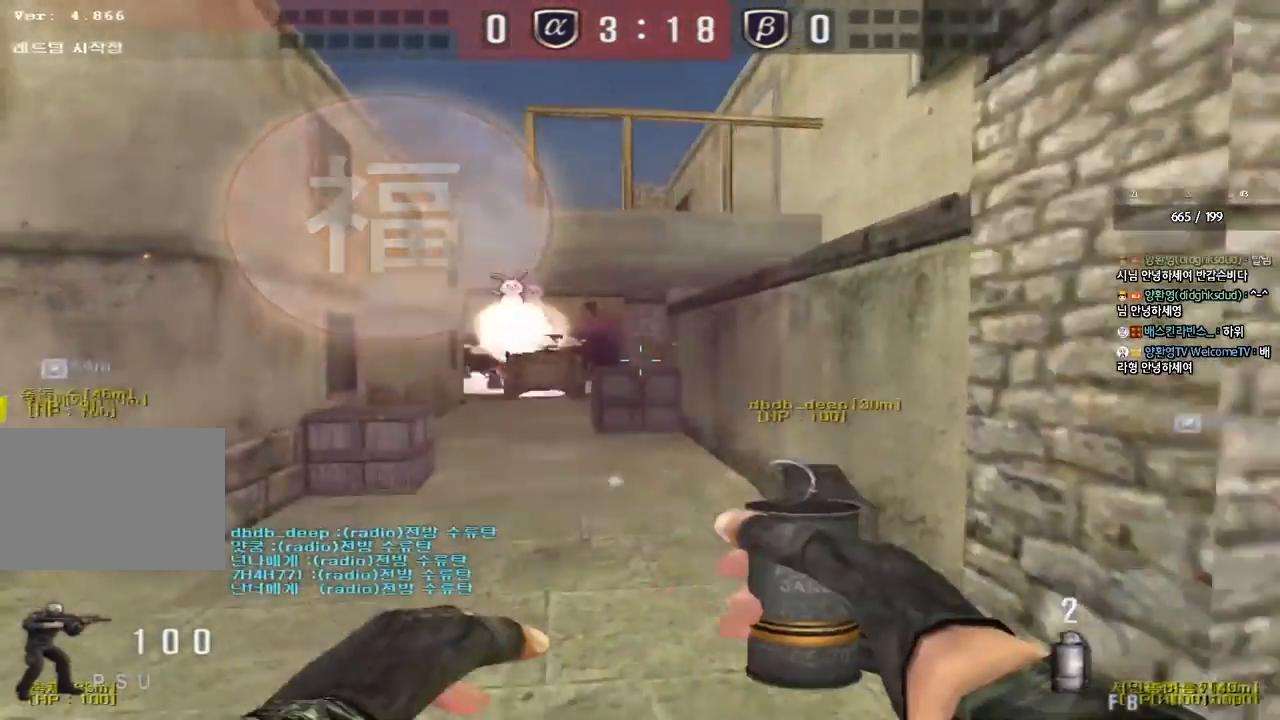
{"keys": ["a", "w"], "events": [[100, "s", "up"], [200, "w", "down"]]}
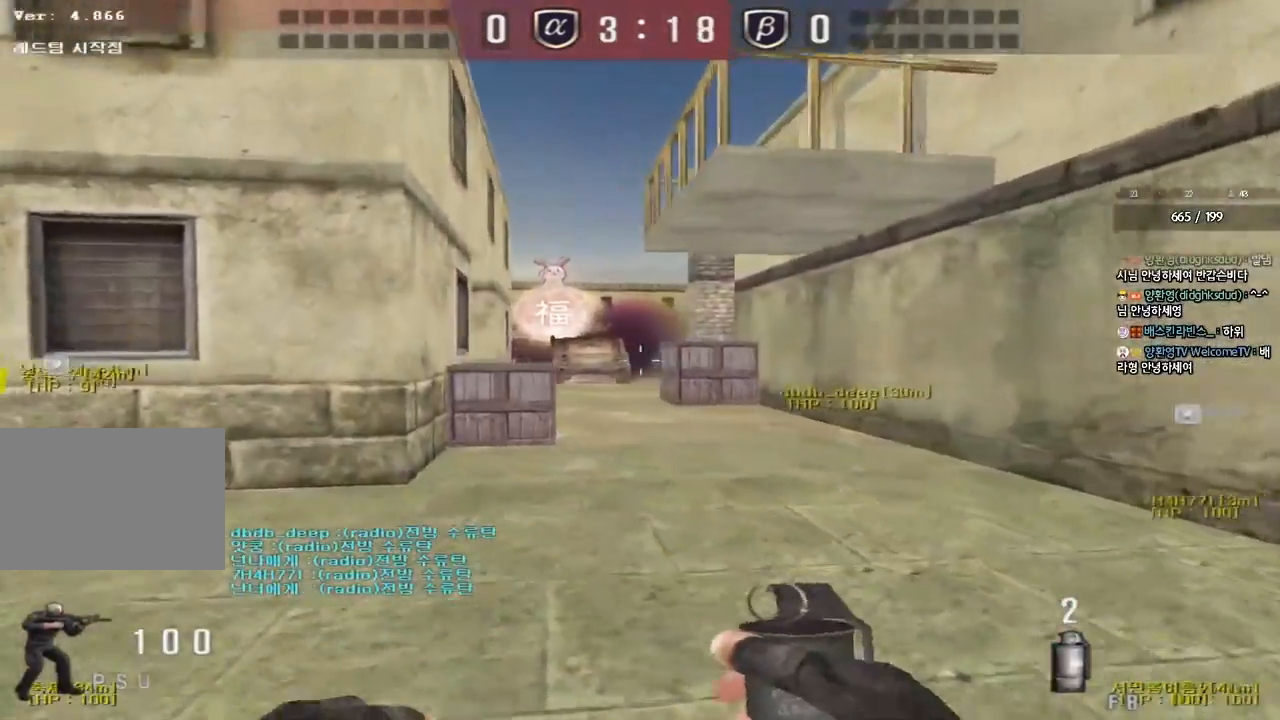
{"keys": ["d", "w"], "events": [[417, "a", "up"], [467, "d", "down"]]}
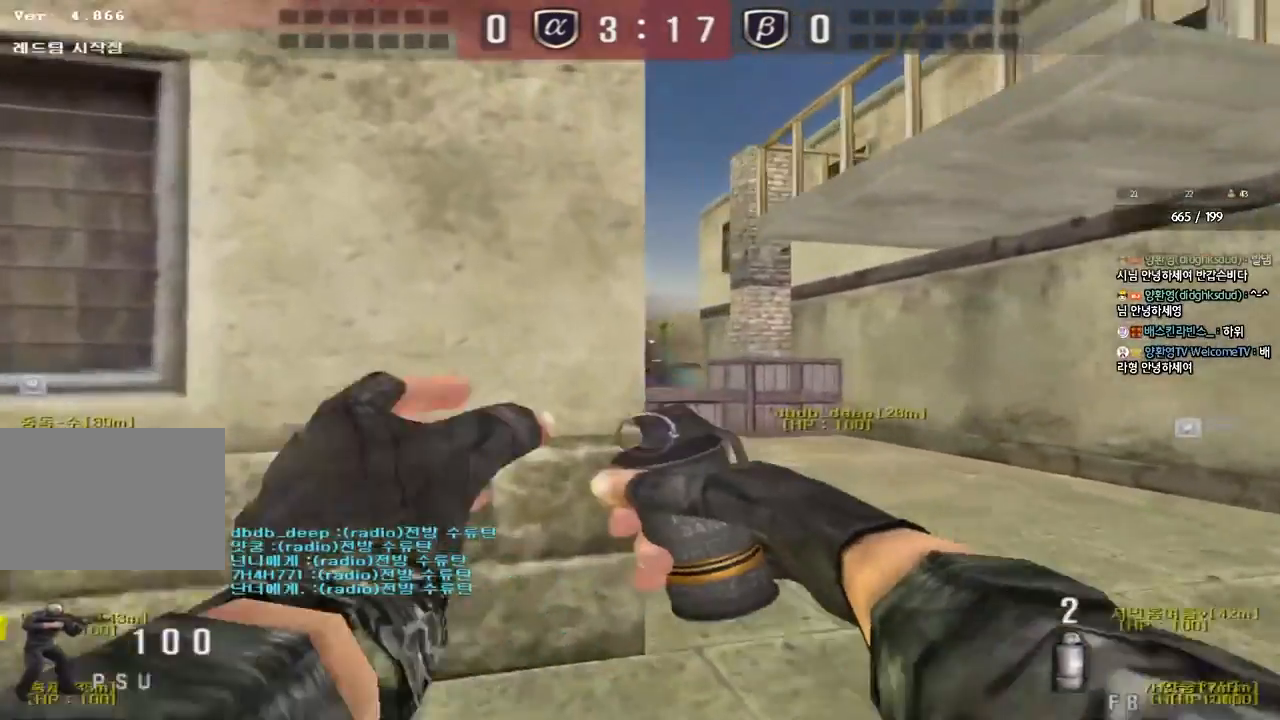
{"keys": ["a", "w"], "events": [[317, "d", "up"], [350, "a", "down"]]}
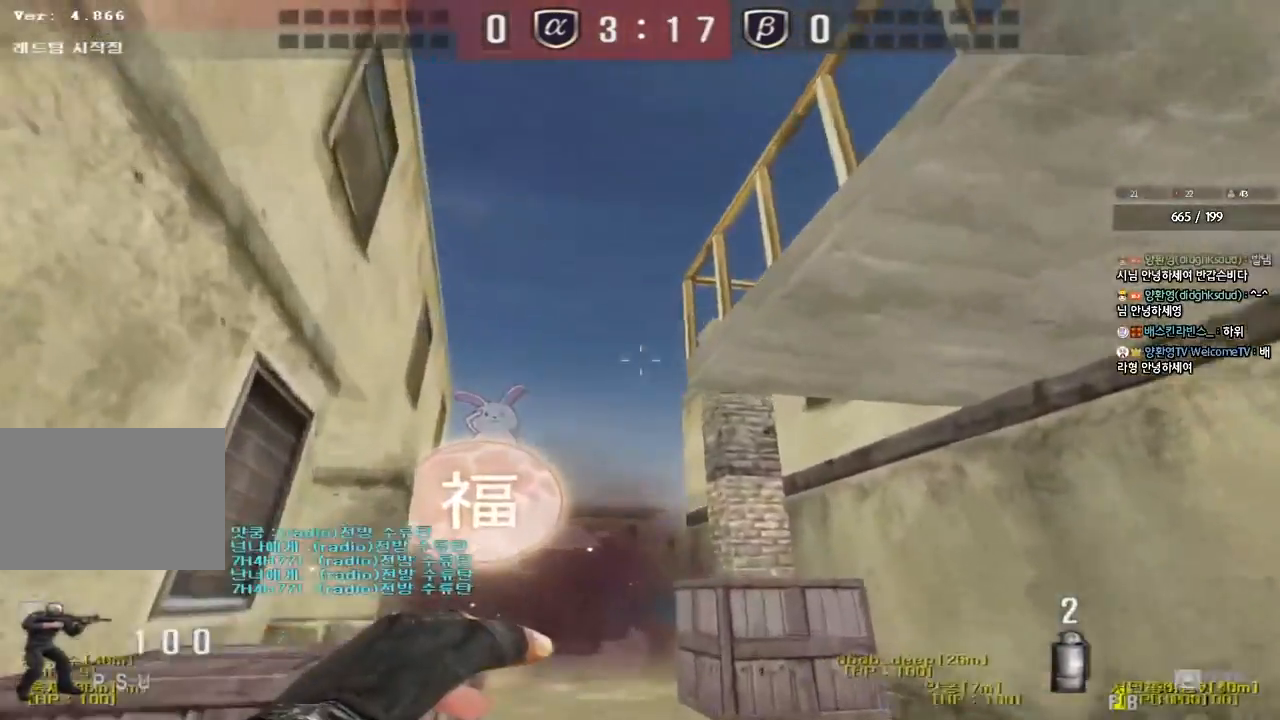
{"keys": ["d", "w"], "events": [[133, "a", "up"], [167, "d", "down"]]}
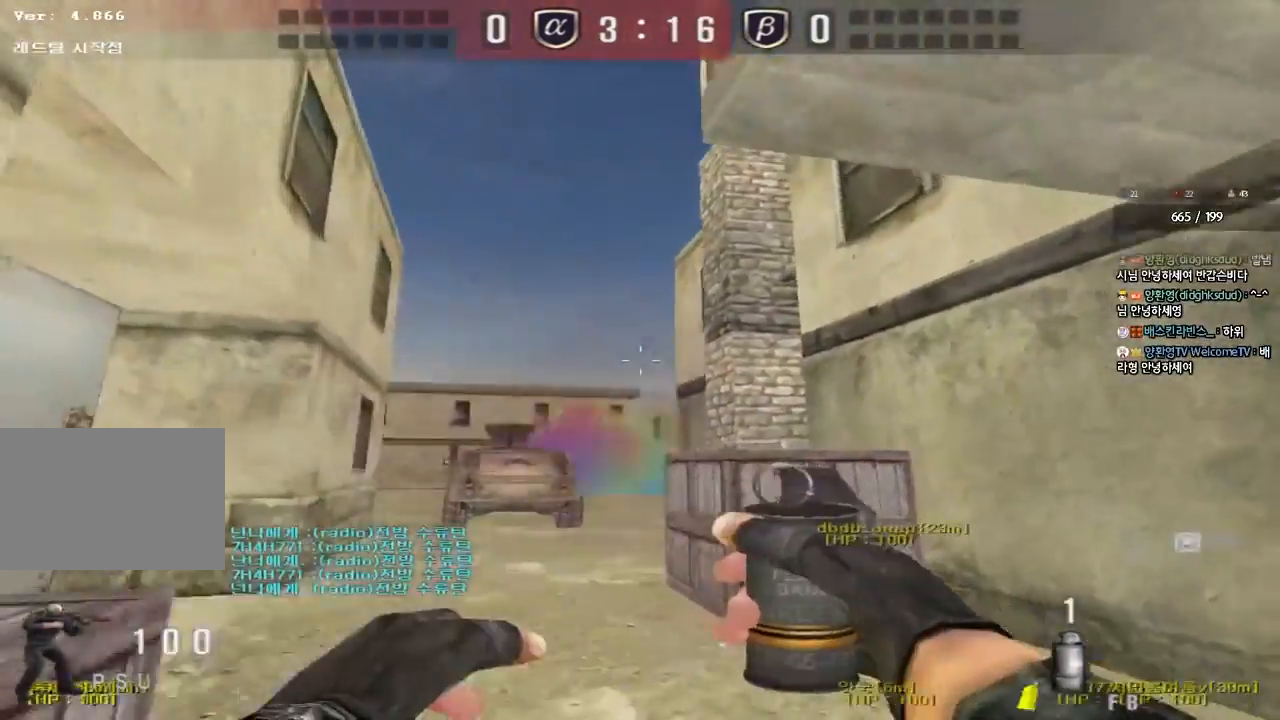
{"keys": ["w"], "events": [[450, "d", "up"]]}
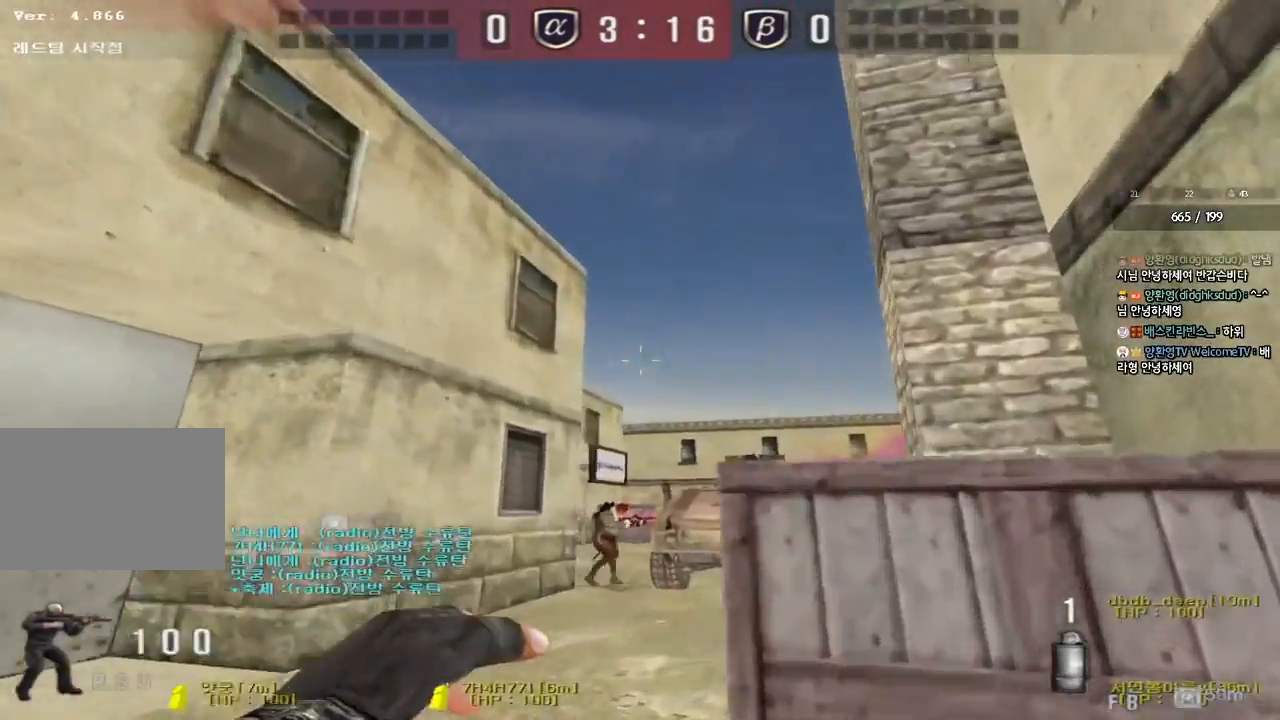
{"keys": ["ctrl"], "events": [[50, "a", "down"], [200, "d", "down"], [217, "a", "up"], [367, "ctrl", "down"], [383, "tab", "down"], [433, "tab", "up"], [450, "d", "up"], [450, "w", "up"]]}
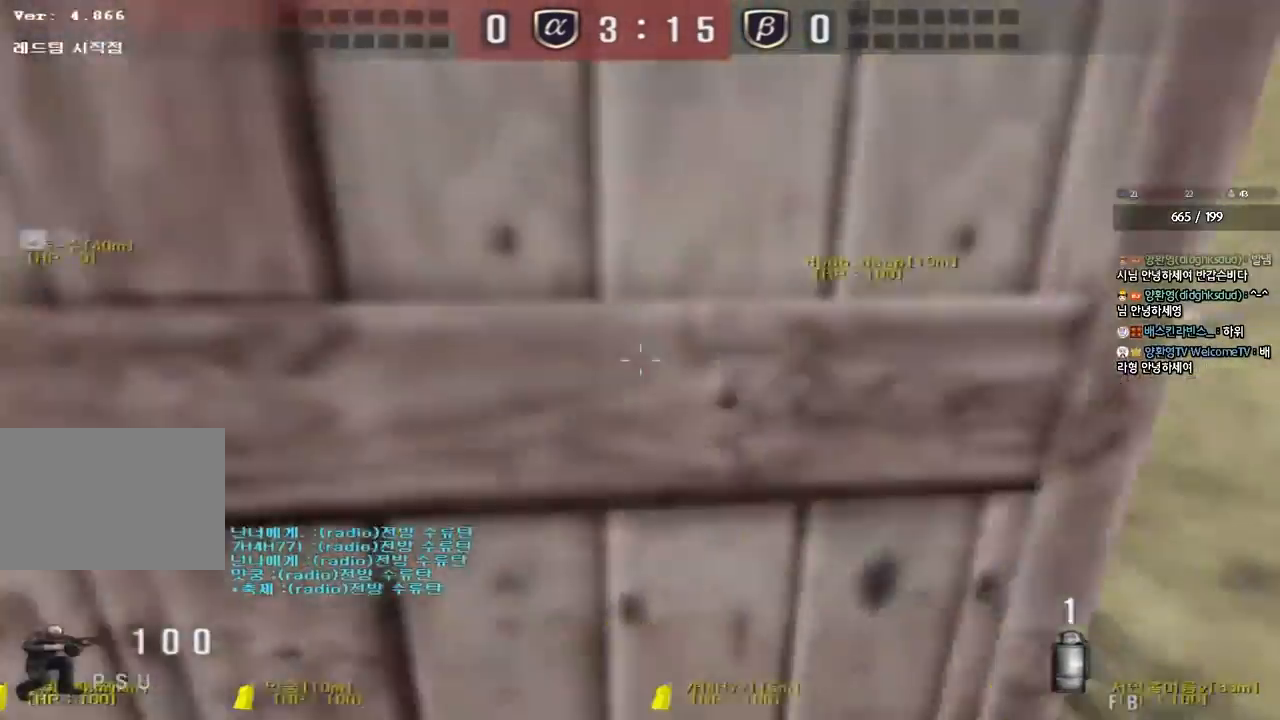
{"keys": ["a", "ctrl", "w"], "events": [[67, "a", "down"], [67, "q", "down"], [67, "w", "down"], [117, "ctrl", "up"], [117, "q", "up"], [183, "a", "up"], [183, "ctrl", "down"], [200, "w", "up"], [217, "space", "down"], [283, "a", "down"], [300, "ctrl", "up"], [300, "w", "down"], [317, "space", "up"], [400, "ctrl", "down"]]}
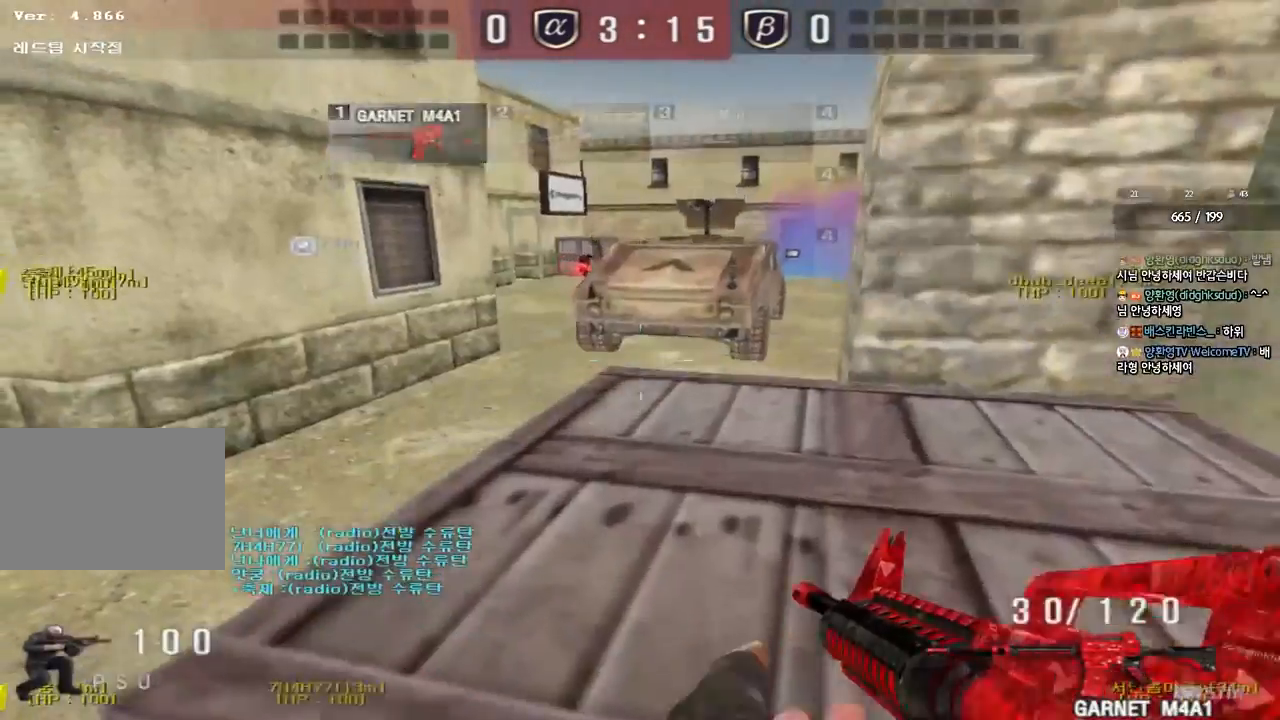
{"keys": ["a", "w"], "events": [[17, "w", "up"], [33, "a", "up"], [50, "ctrl", "up"], [250, "a", "down"], [250, "w", "down"]]}
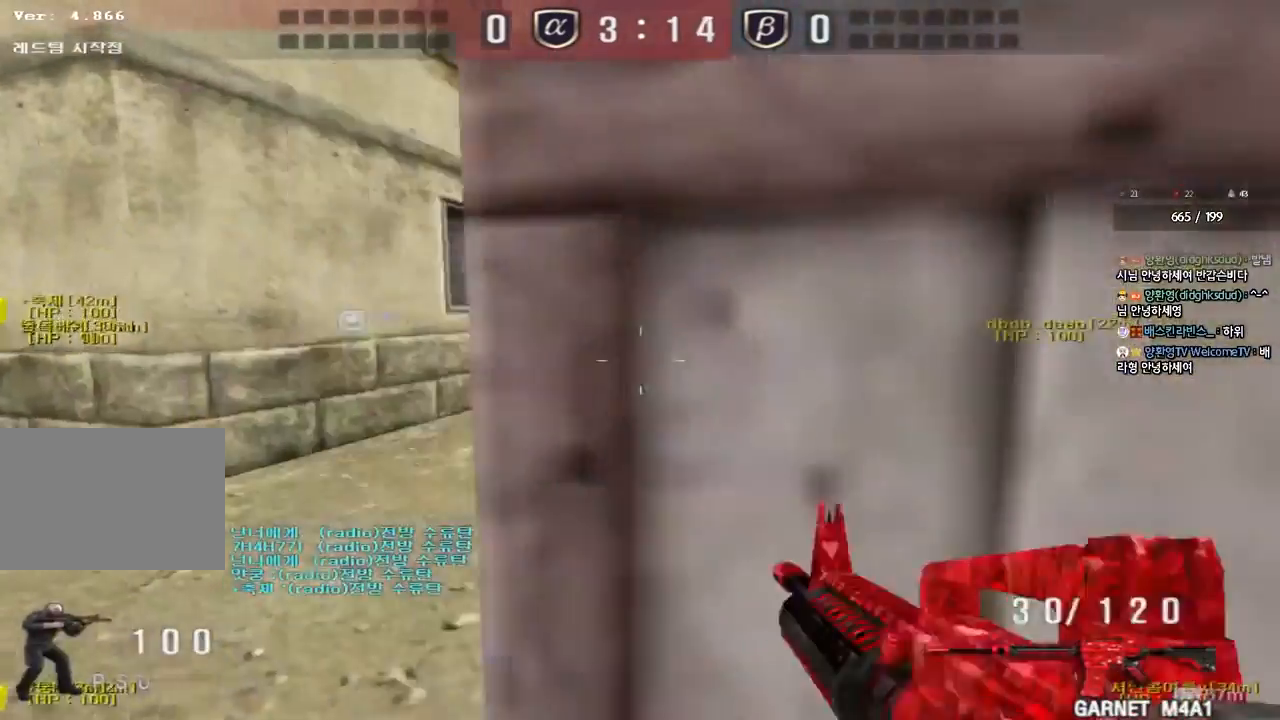
{"keys": ["ctrl"], "events": [[200, "ctrl", "down"], [200, "w", "up"], [217, "a", "up"]]}
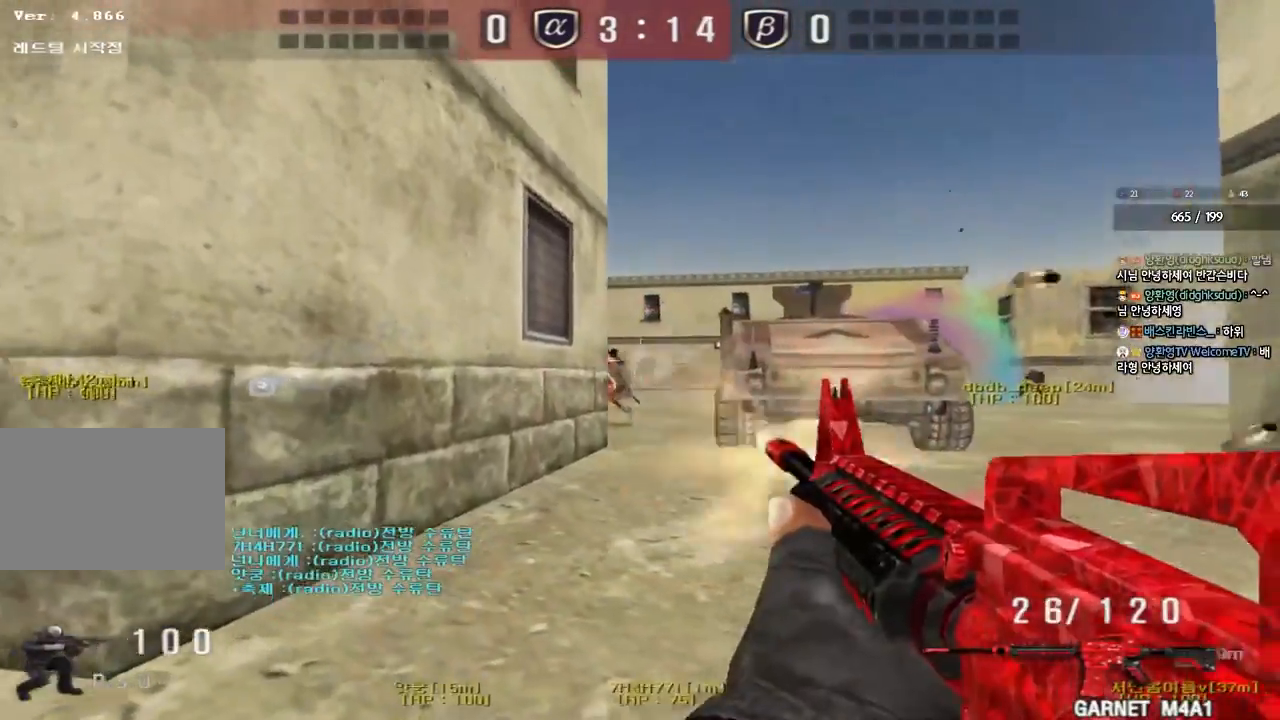
{"keys": ["a", "ctrl", "s"], "events": [[67, "d", "down"], [67, "w", "down"], [100, "ctrl", "up"], [250, "ctrl", "down"], [267, "d", "up"], [267, "space", "down"], [283, "w", "up"], [350, "a", "down"], [350, "s", "down"], [367, "space", "up"], [383, "ctrl", "up"], [467, "ctrl", "down"]]}
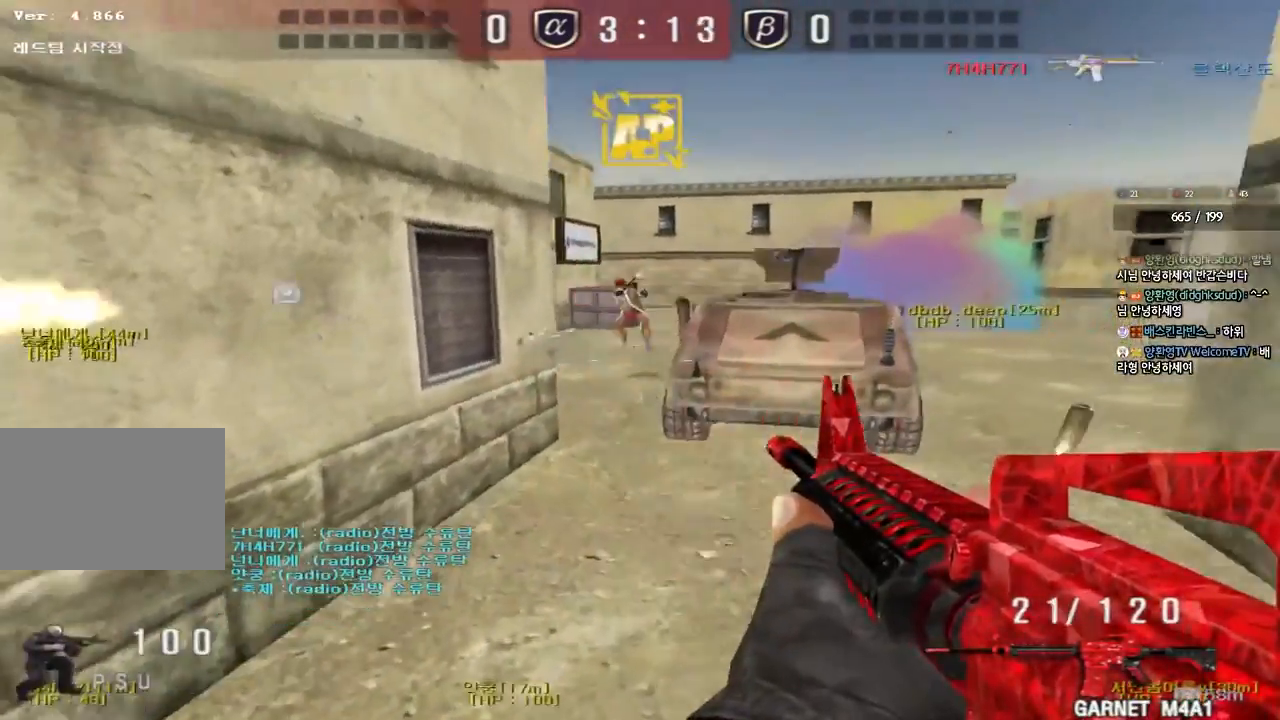
{"keys": ["a", "w"], "events": [[183, "s", "up"], [233, "ctrl", "up"], [250, "w", "down"]]}
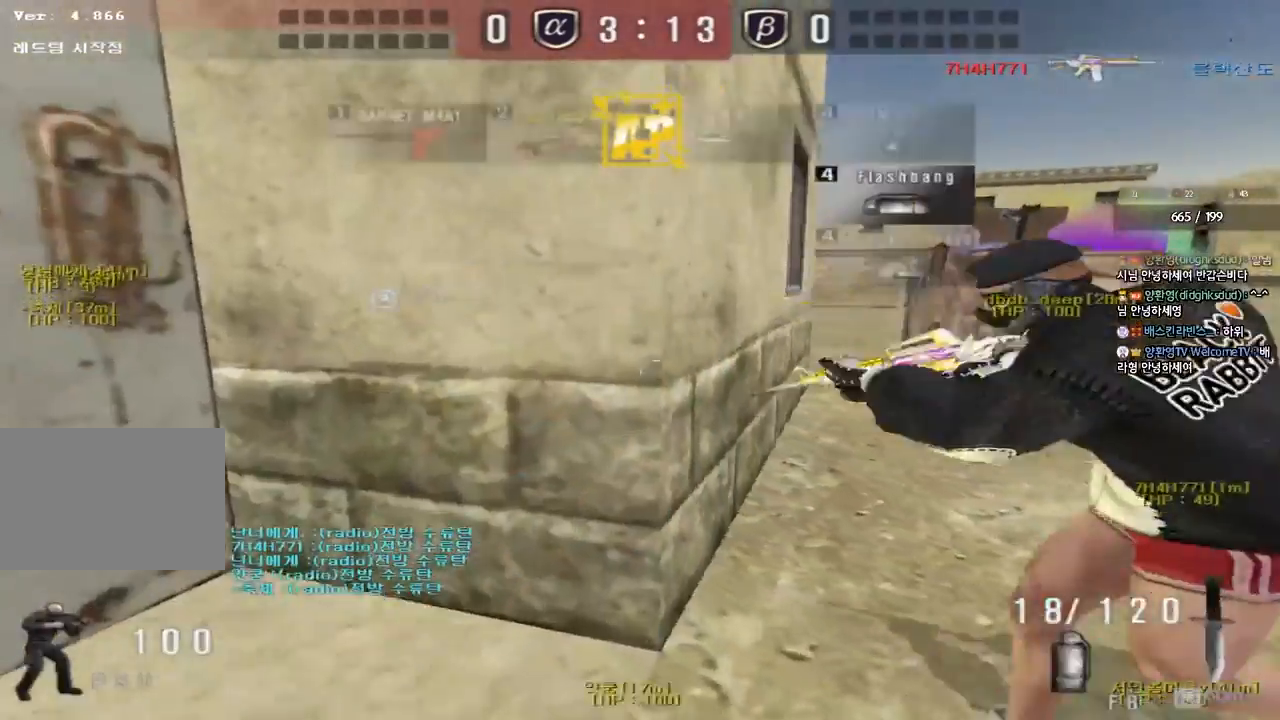
{"keys": ["d", "w"]}
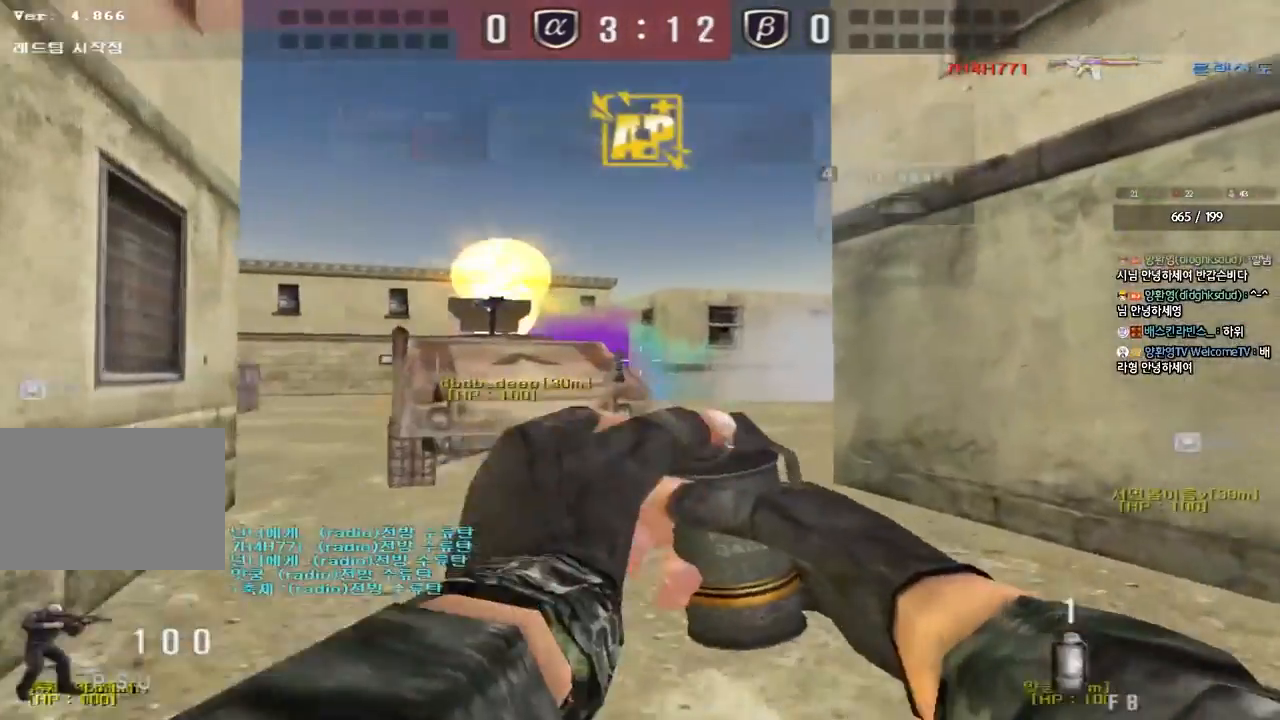
{"keys": ["d", "w"], "events": [[67, "space", "down"], [167, "a", "down"], [167, "d", "up"], [200, "space", "up"], [400, "a", "up"], [450, "d", "down"]]}
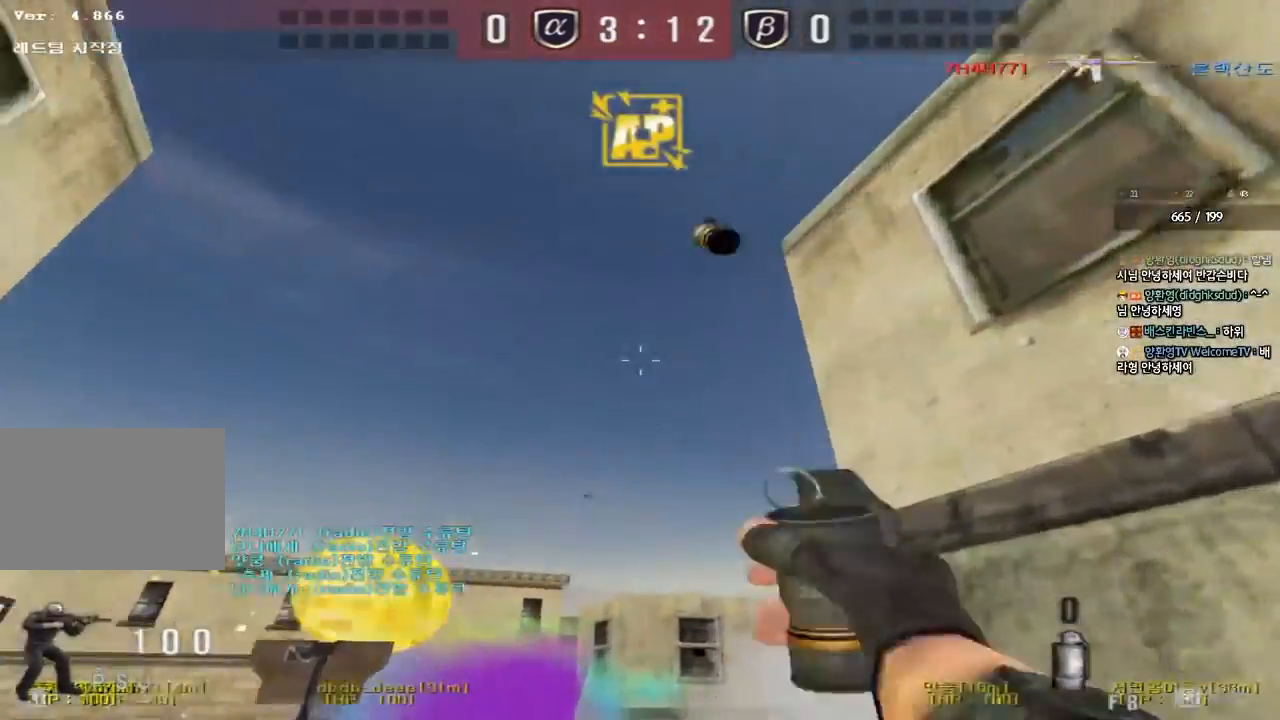
{"keys": ["a", "w"], "events": [[433, "d", "up"], [467, "a", "down"]]}